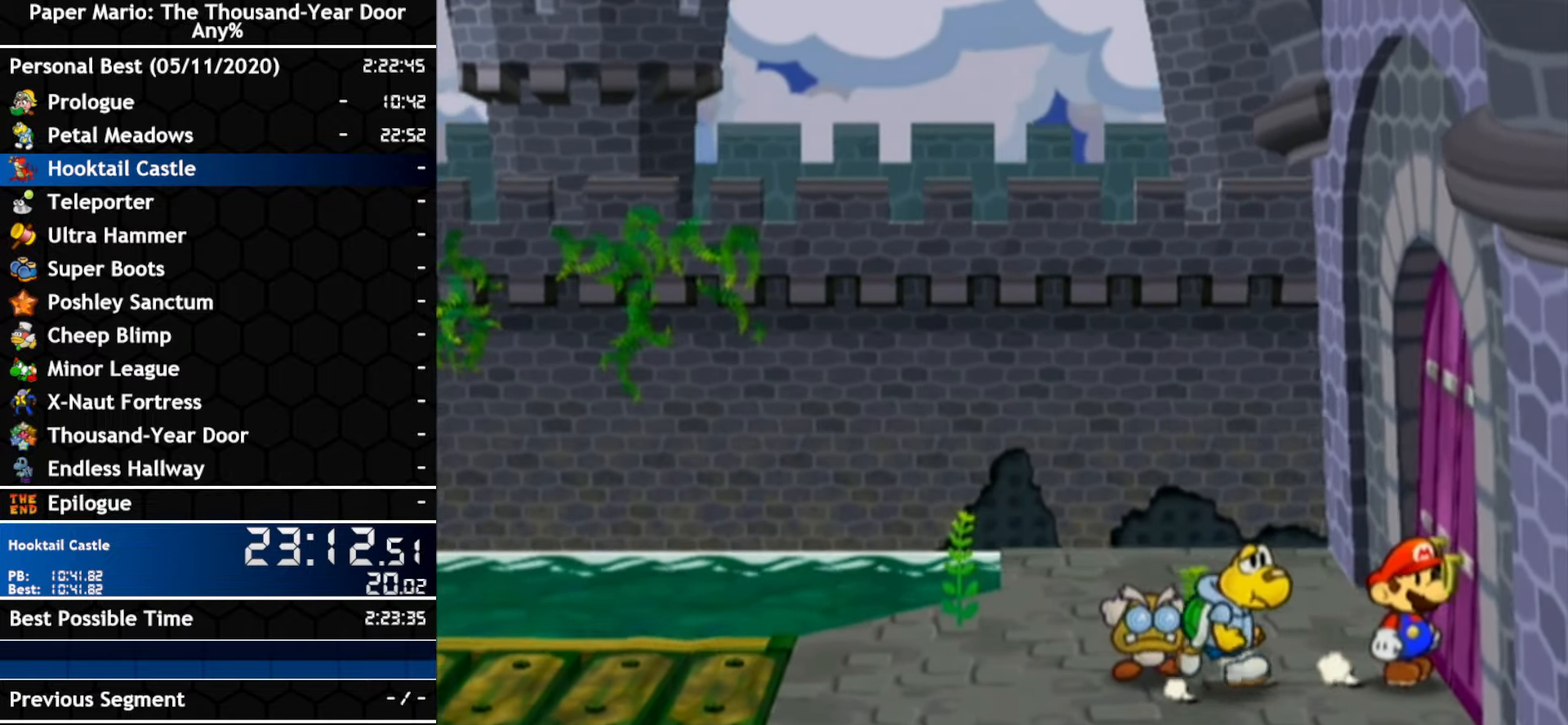
Gameplay with a controller (Nintendo layout); each line is a JSON object with the inputs held at the frame after it. "events" lists button and stick changes between this image and that frame as [ms after this image, input, new state], when the widget could be followed in between. Not read: C_DOWN C_LEFT C_RIGHT C_UP DPAD_DOWN DPAD_LEFT DPAD_RIGHT DPAD_UP L1 L2 L3 R2 R3 SELECT START X Y Z other_buttons.
{"buttons": [], "left_stick": "right", "right_stick": "center", "events": []}
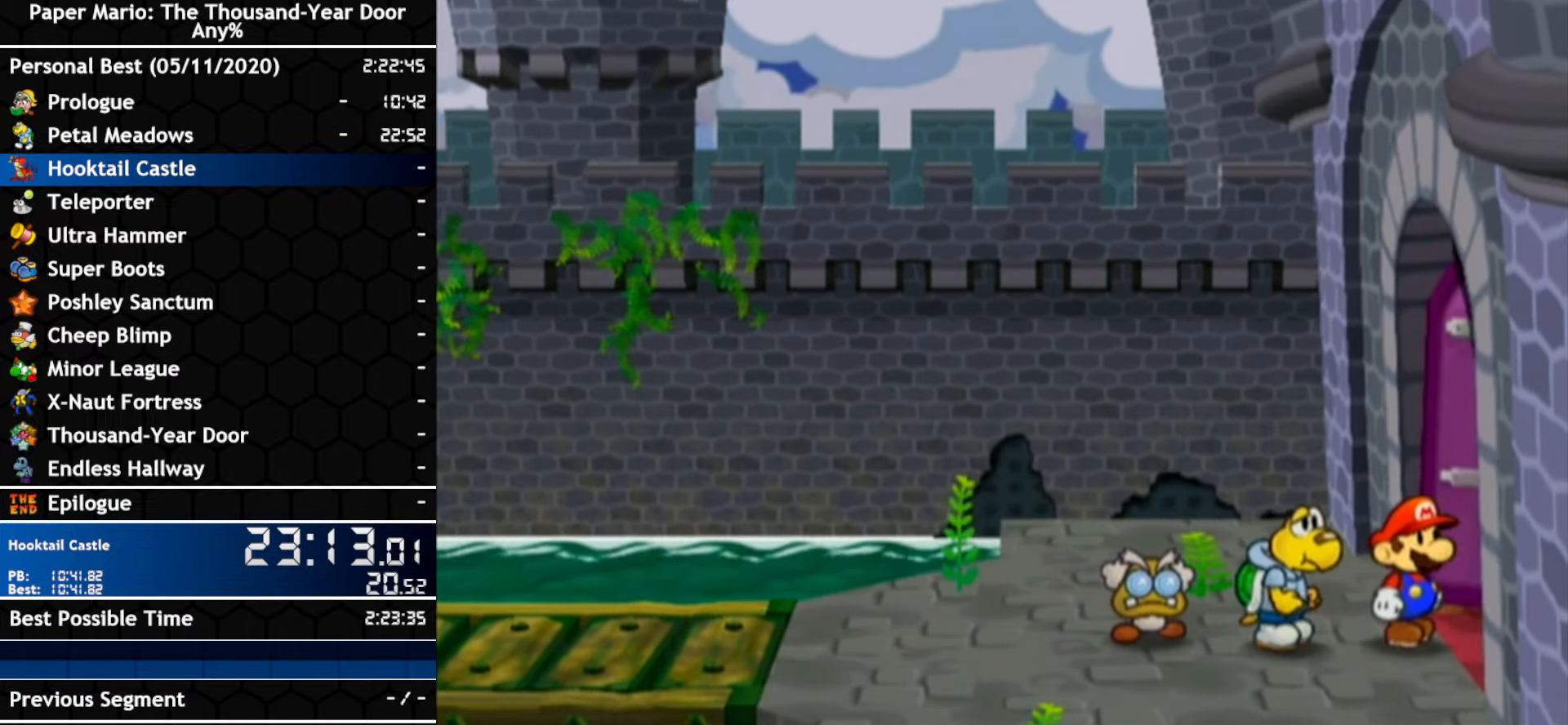
{"buttons": [], "left_stick": "right", "right_stick": "center", "events": []}
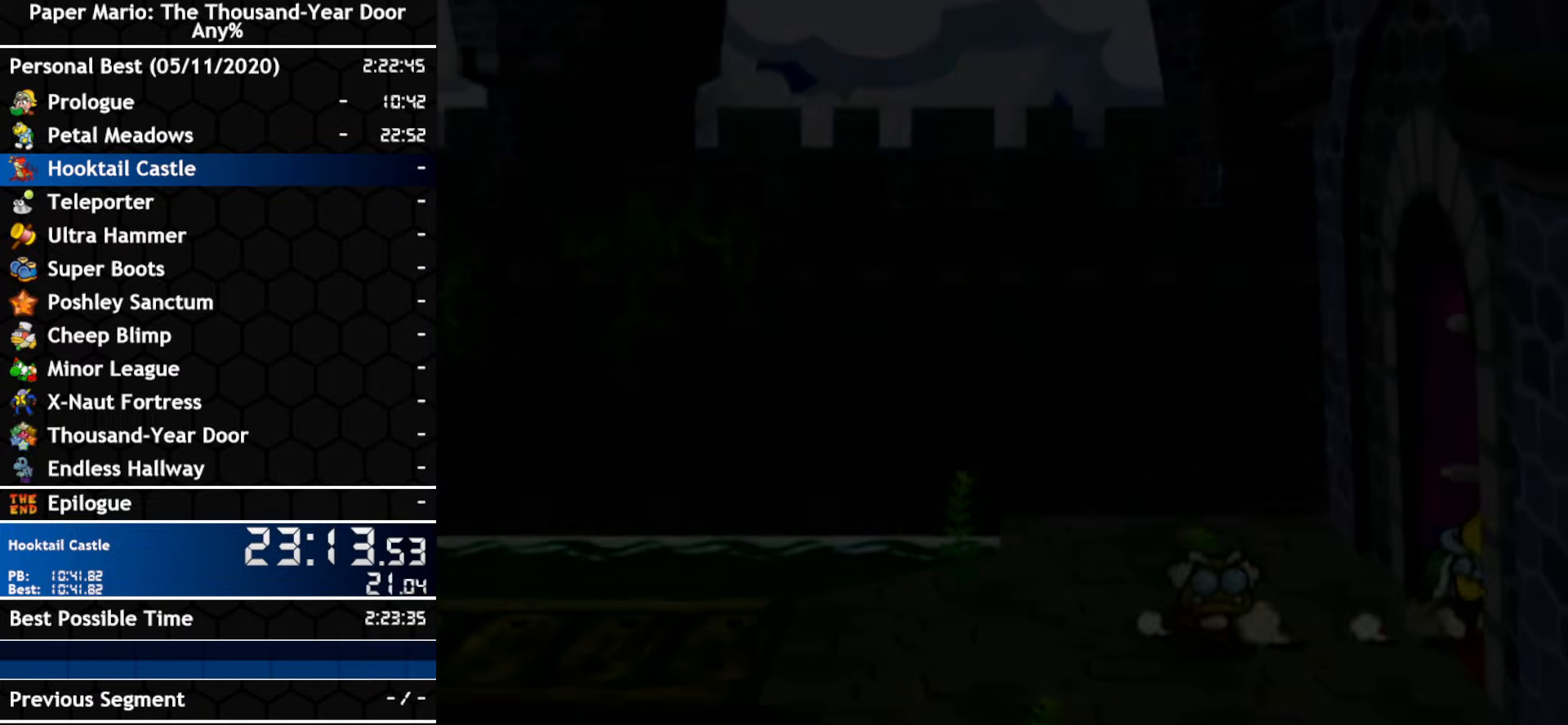
{"buttons": [], "left_stick": "center", "right_stick": "center", "events": [[450, "left_stick", "center"]]}
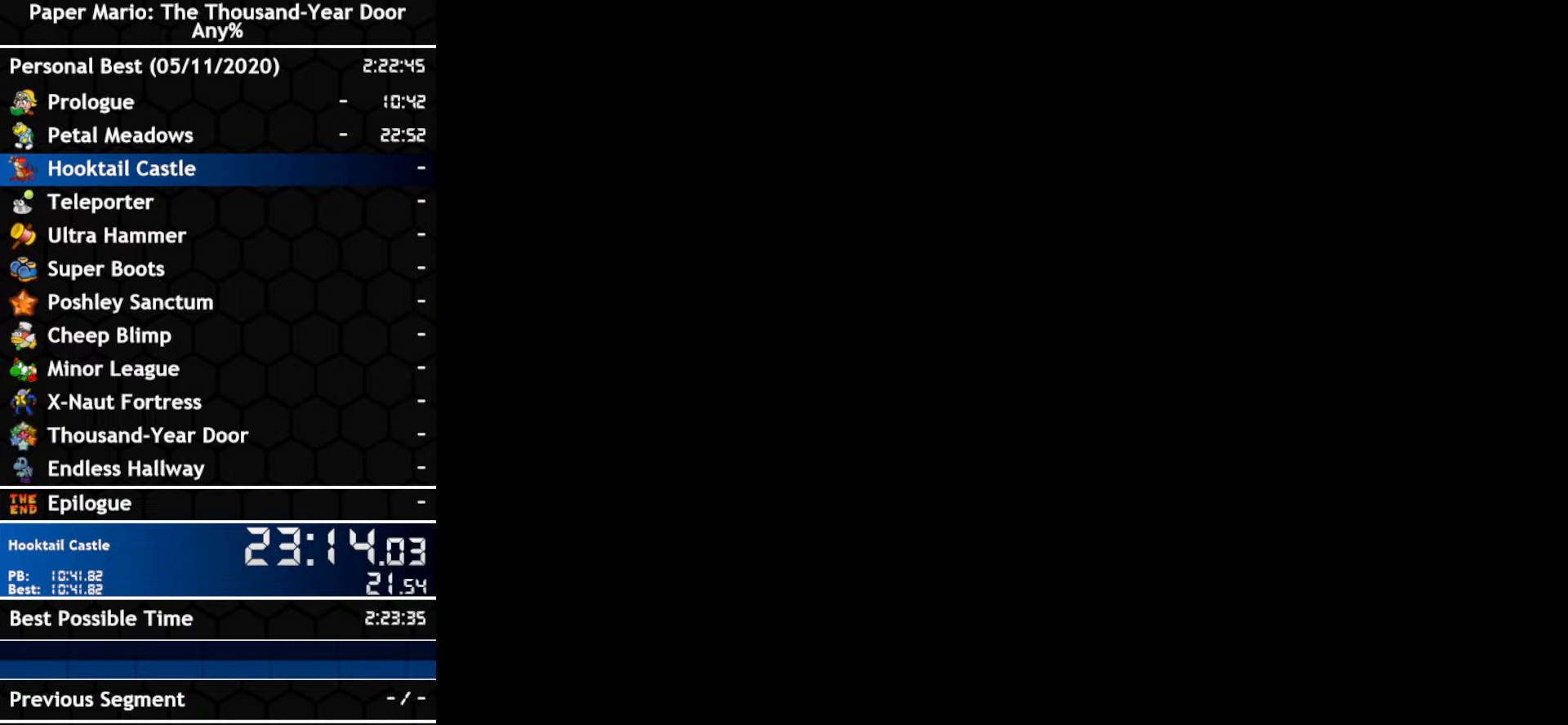
{"buttons": [], "left_stick": "center", "right_stick": "center", "events": []}
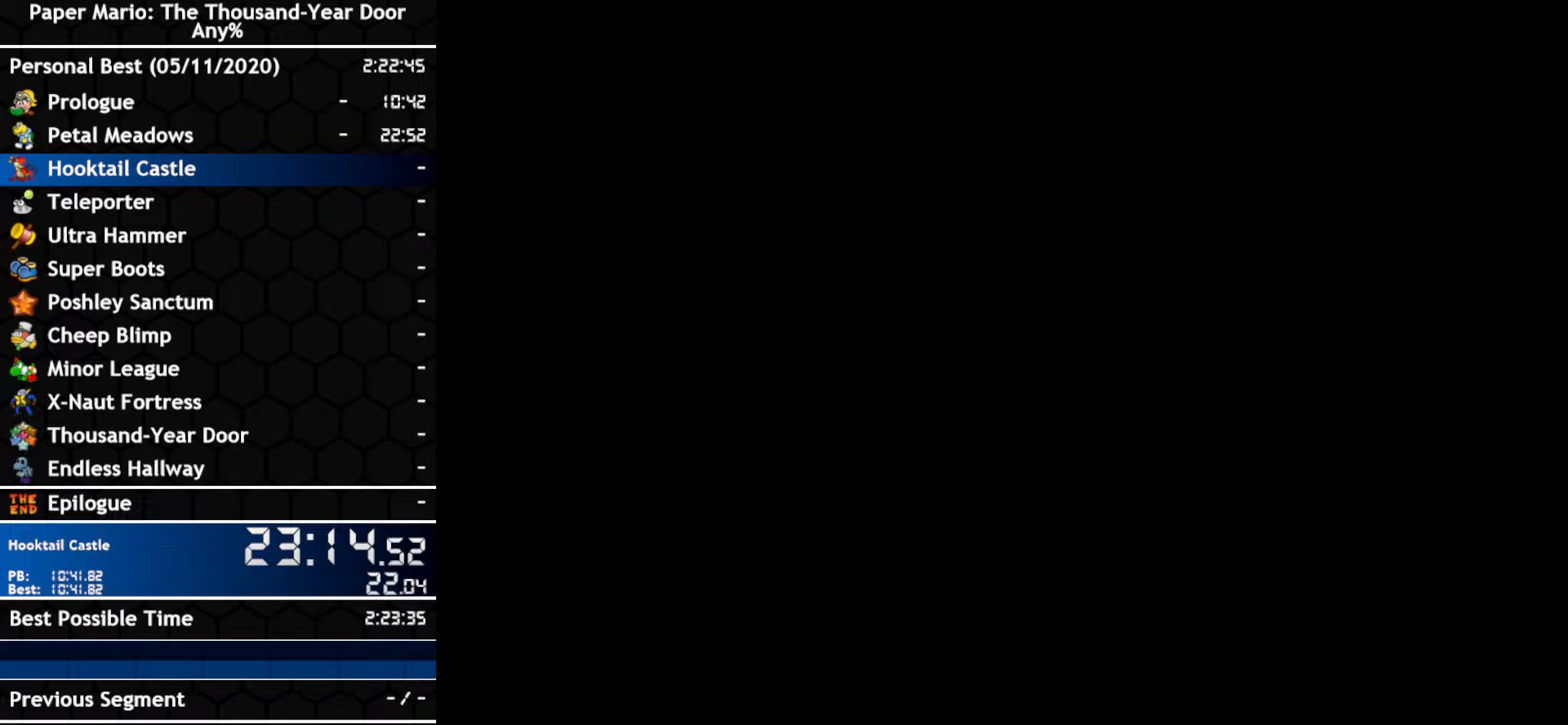
{"buttons": [], "left_stick": "down-right", "right_stick": "center", "events": [[317, "left_stick", "right"], [483, "left_stick", "down-right"]]}
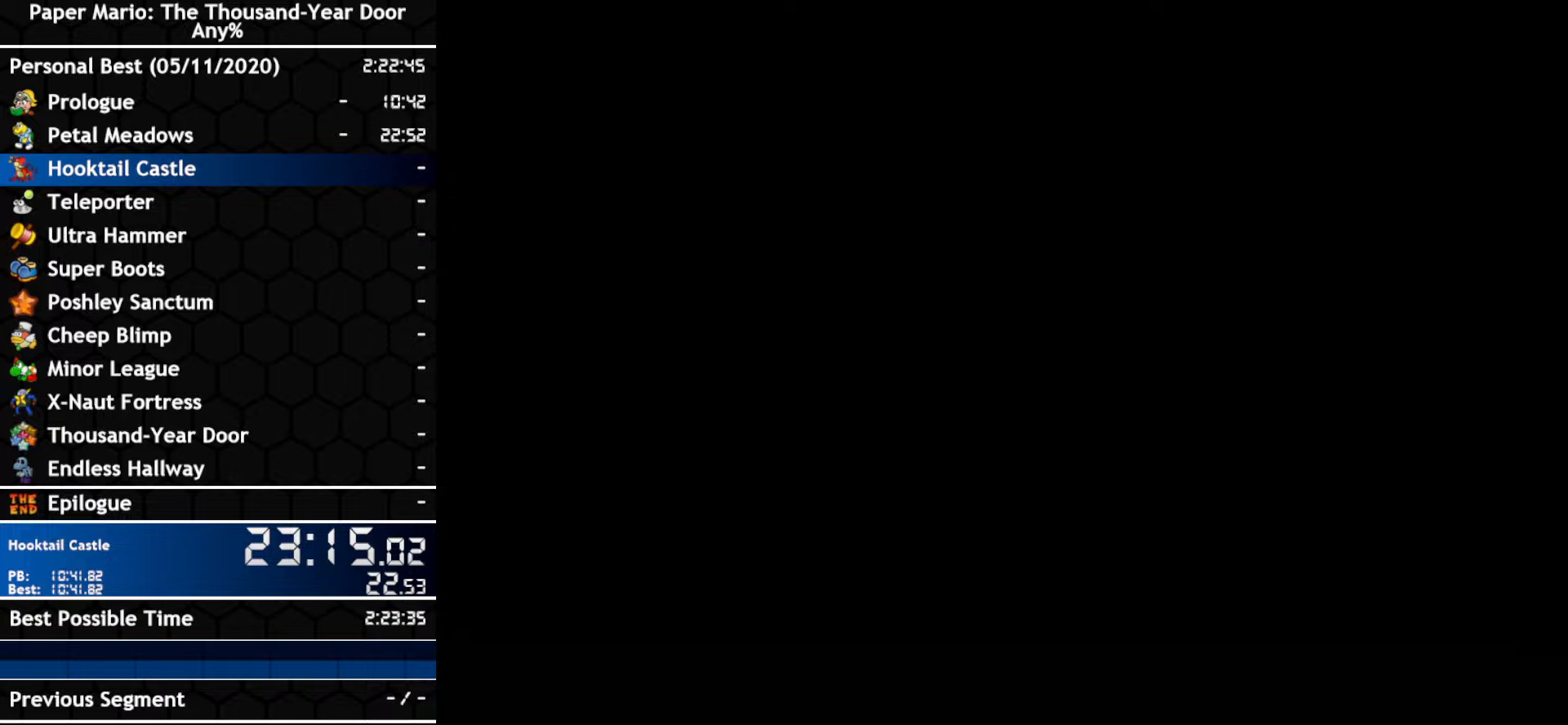
{"buttons": [], "left_stick": "down-right", "right_stick": "center", "events": []}
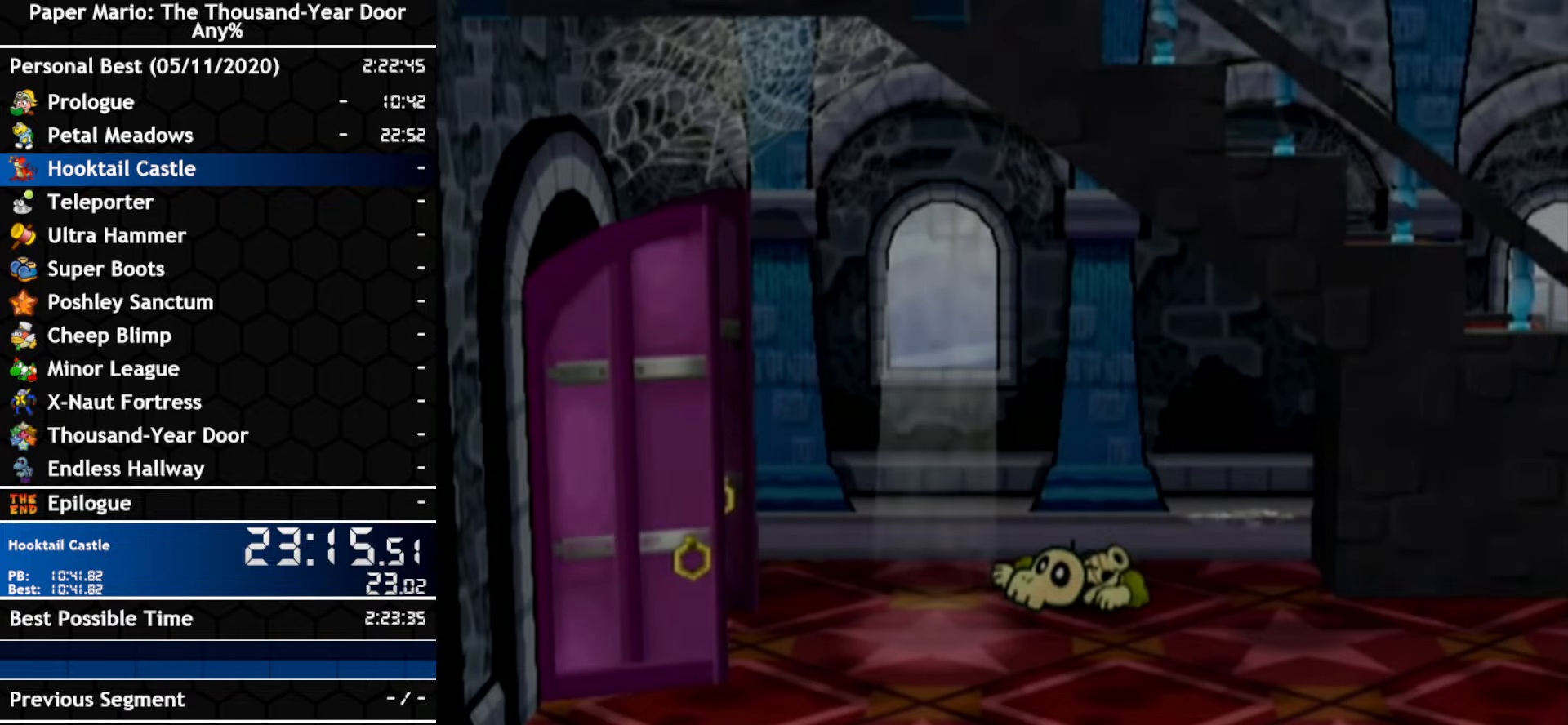
{"buttons": [], "left_stick": "down-right", "right_stick": "center", "events": []}
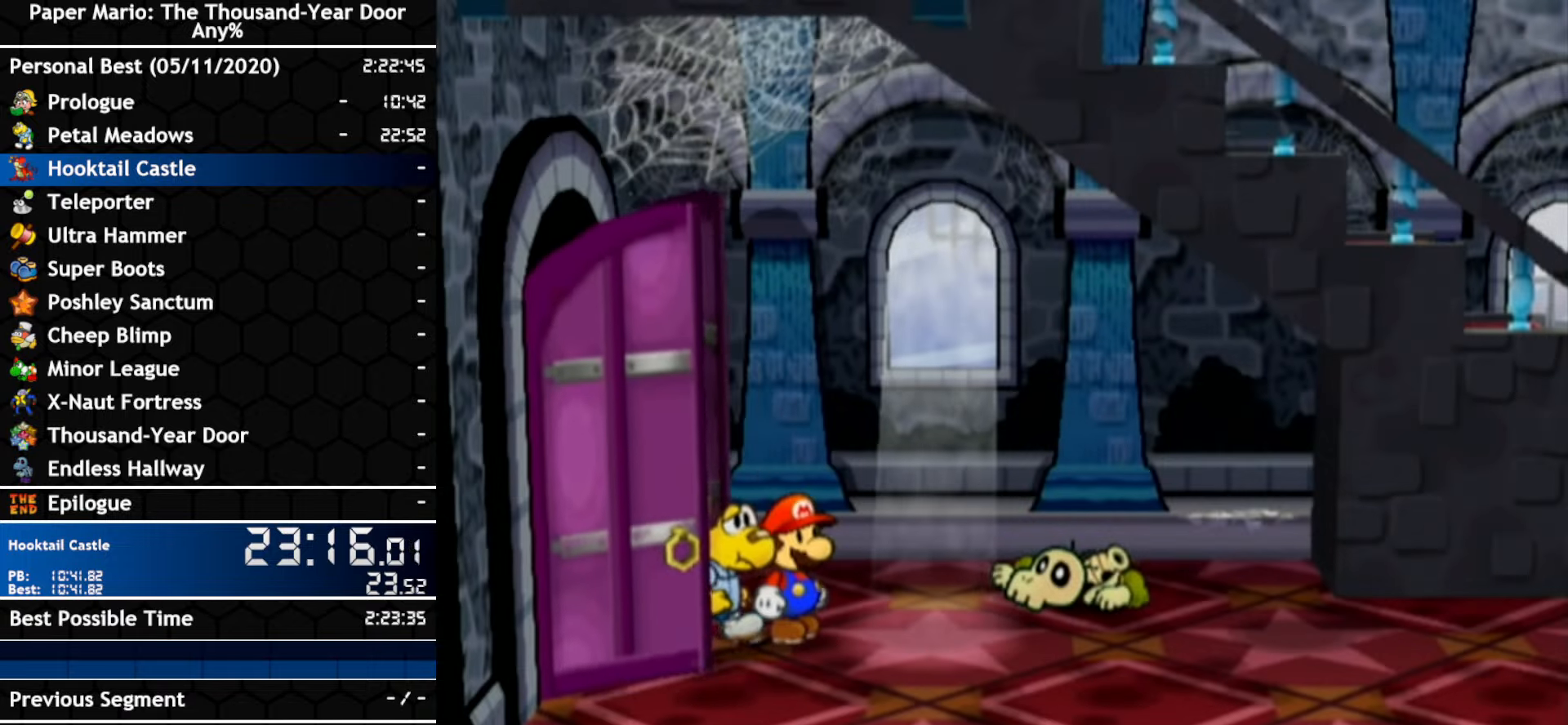
{"buttons": [], "left_stick": "down-right", "right_stick": "center", "events": []}
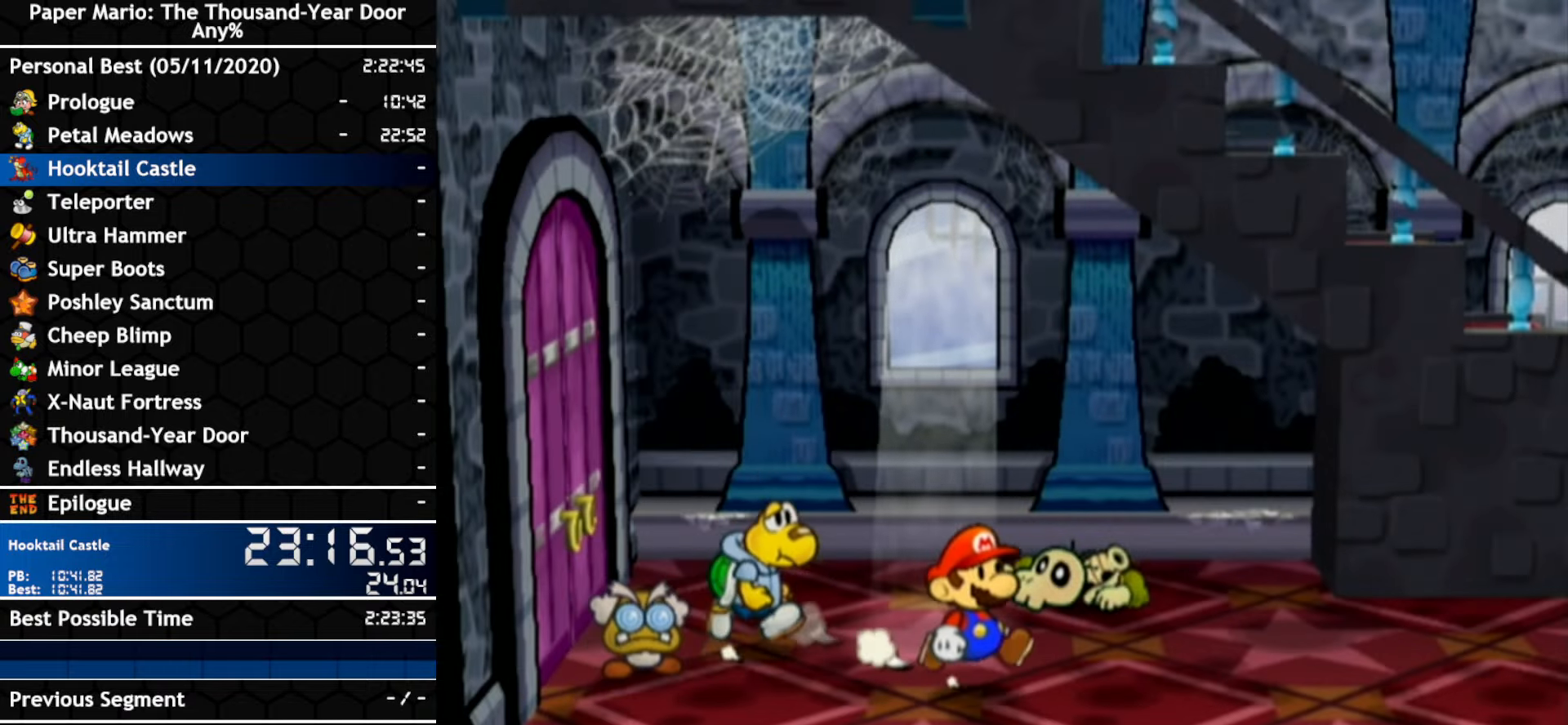
{"buttons": [], "left_stick": "up-right", "right_stick": "center", "events": [[167, "left_stick", "right"], [483, "left_stick", "up-right"]]}
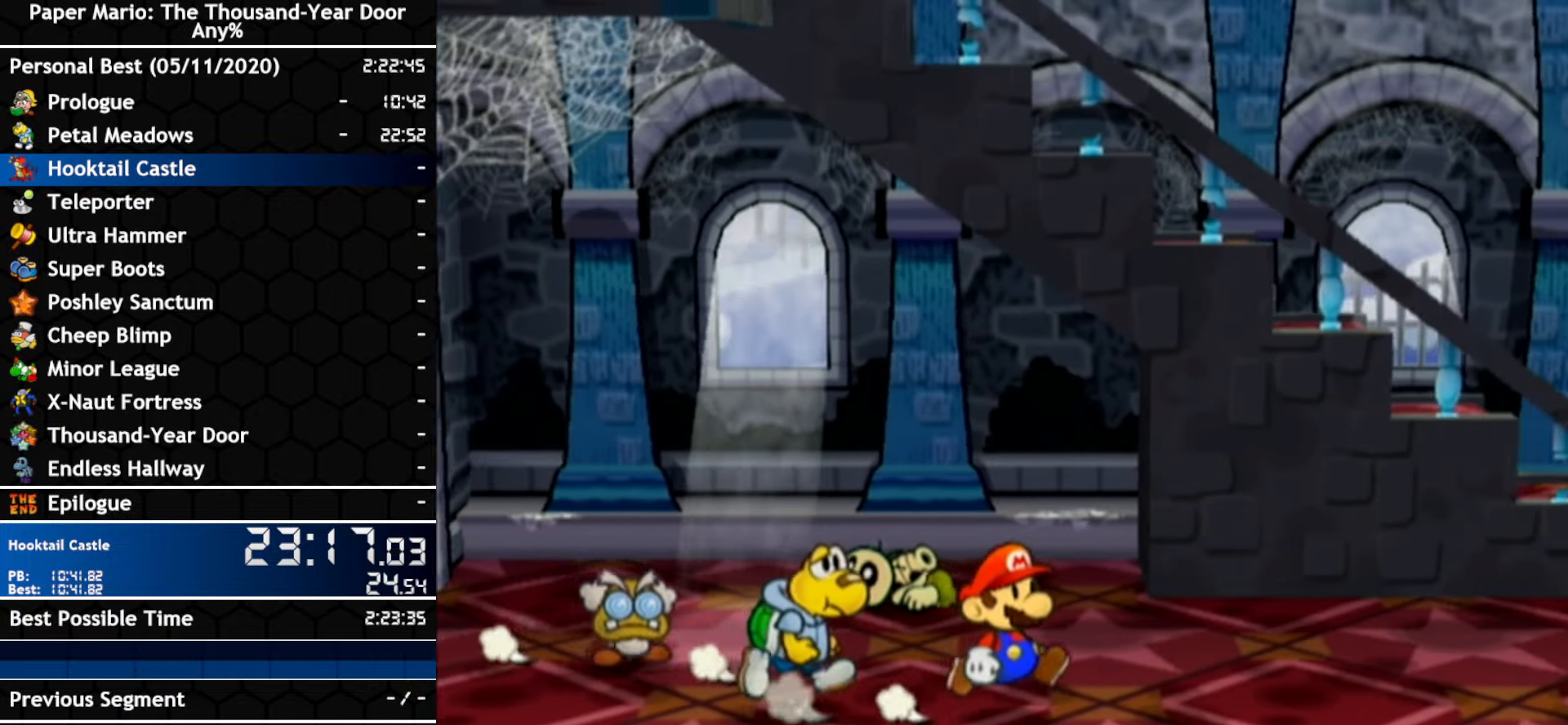
{"buttons": [], "left_stick": "right", "right_stick": "center", "events": [[83, "left_stick", "right"], [133, "A", "down"], [450, "A", "up"]]}
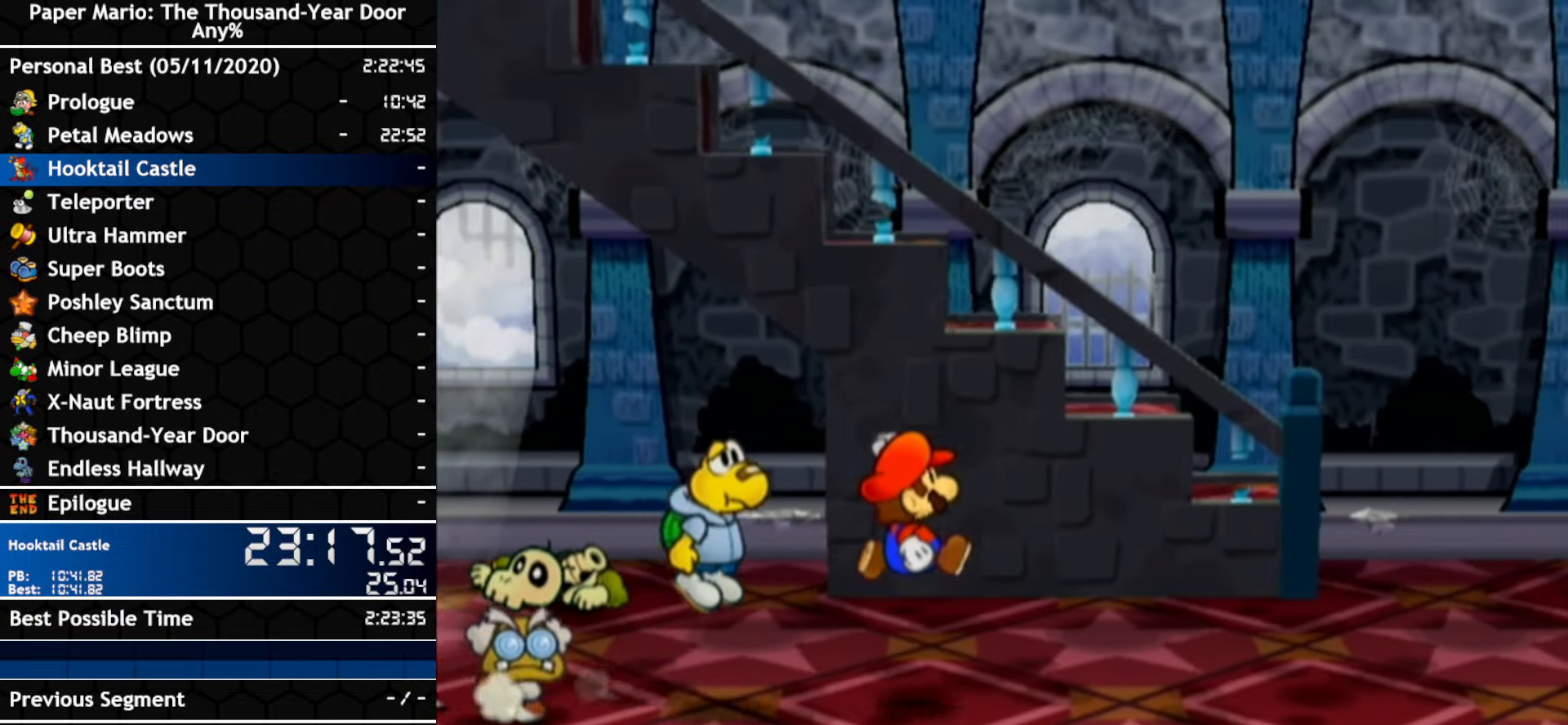
{"buttons": [], "left_stick": "right", "right_stick": "center", "events": [[100, "A", "down"], [417, "A", "up"]]}
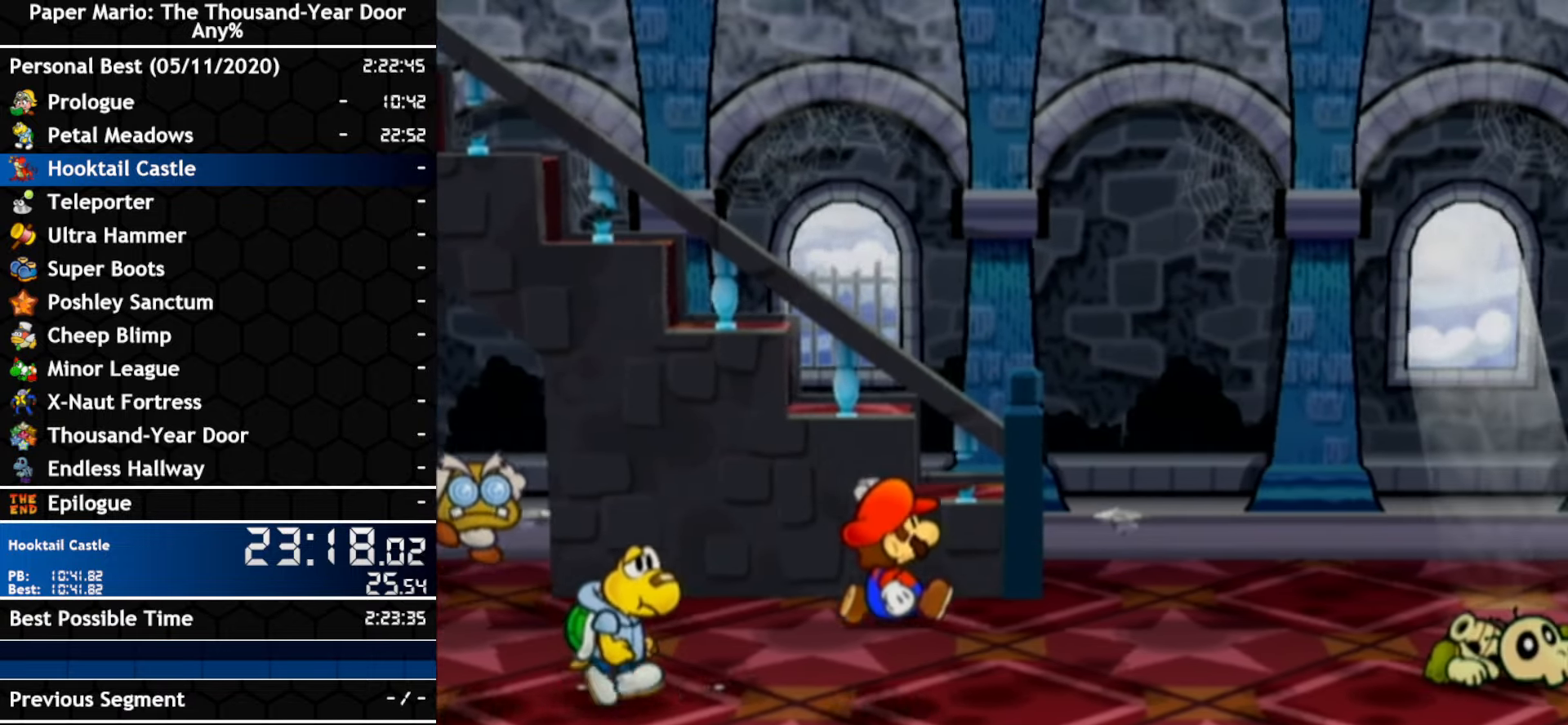
{"buttons": [], "left_stick": "down-right", "right_stick": "center", "events": [[417, "left_stick", "down-right"]]}
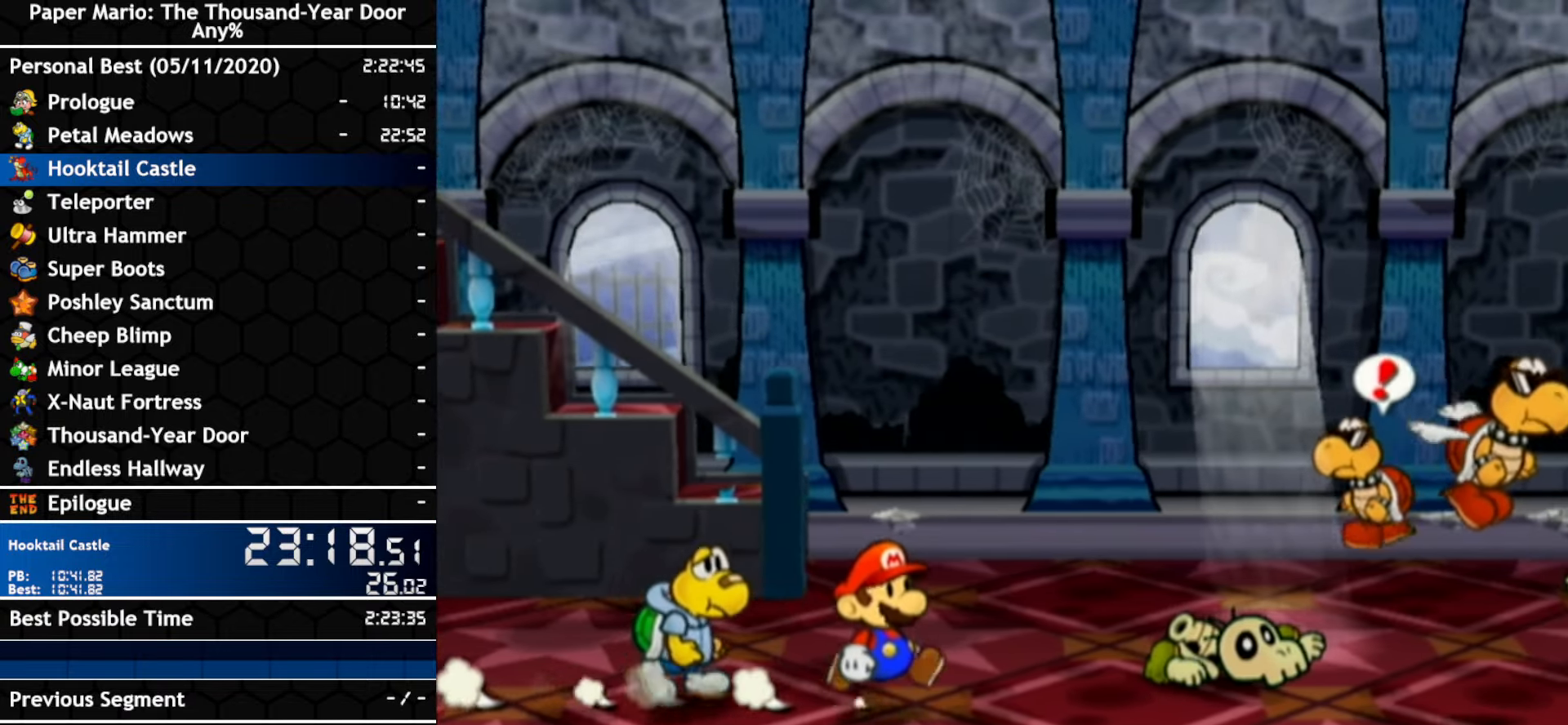
{"buttons": ["A"], "left_stick": "up-right", "right_stick": "center", "events": [[83, "left_stick", "right"], [267, "left_stick", "up-right"], [317, "A", "down"]]}
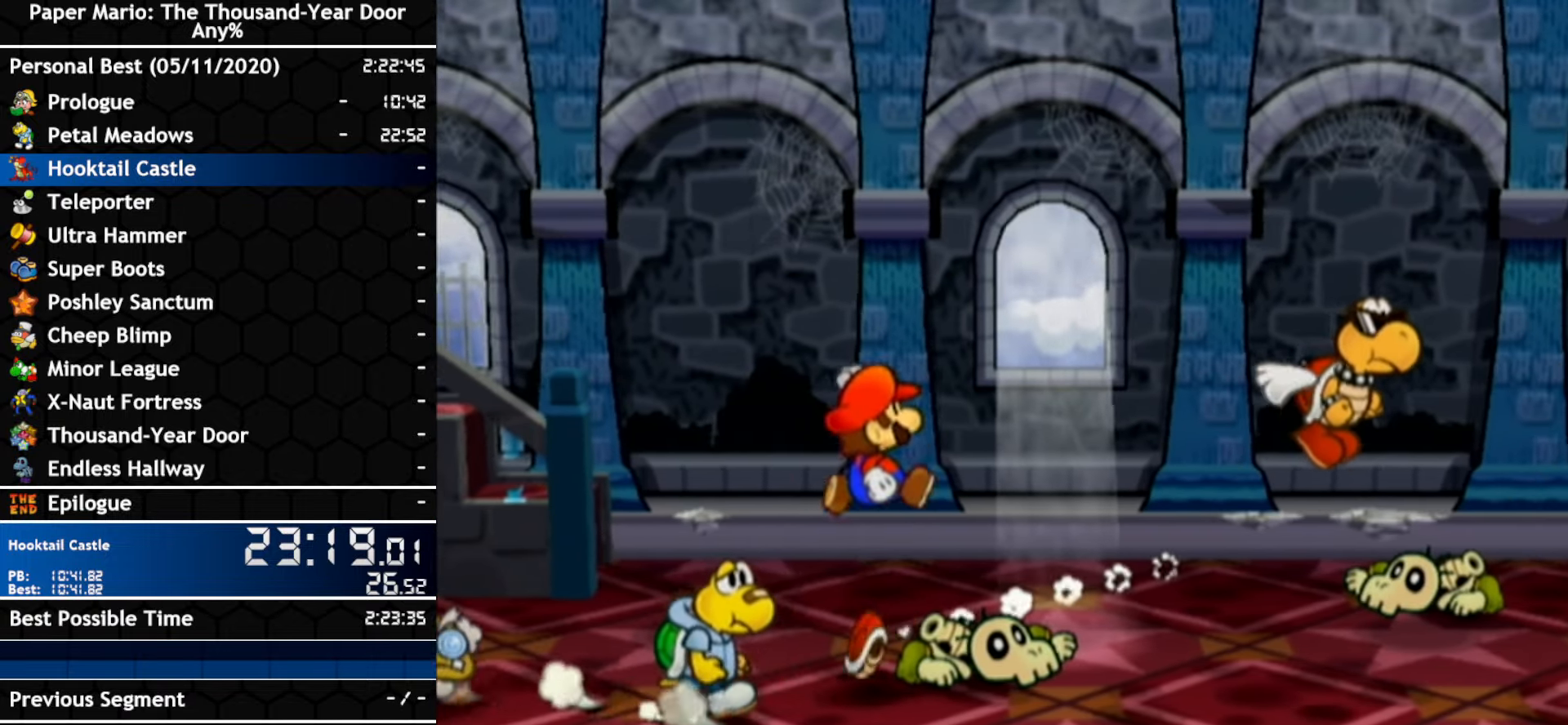
{"buttons": [], "left_stick": "up-right", "right_stick": "center", "events": [[233, "A", "up"]]}
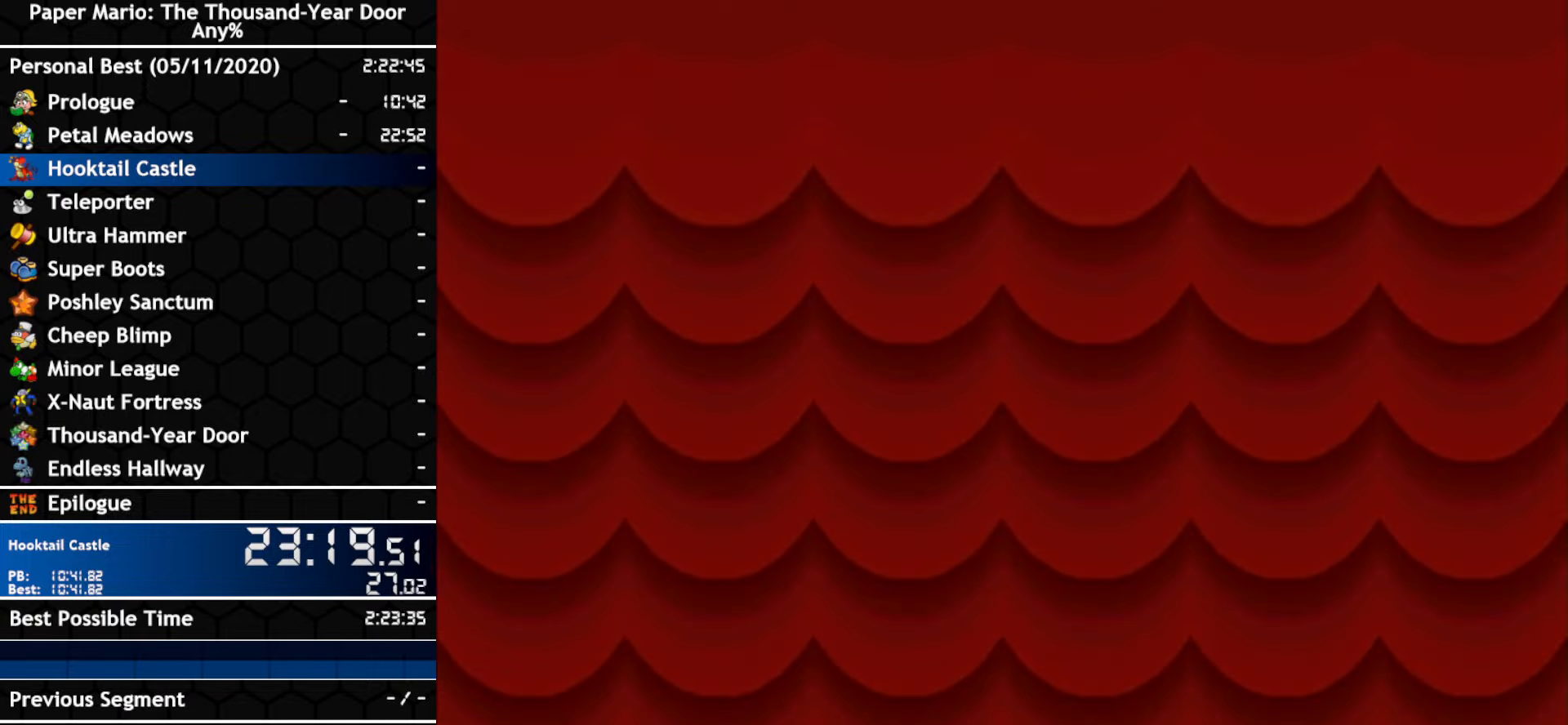
{"buttons": [], "left_stick": "center", "right_stick": "center", "events": [[17, "left_stick", "center"]]}
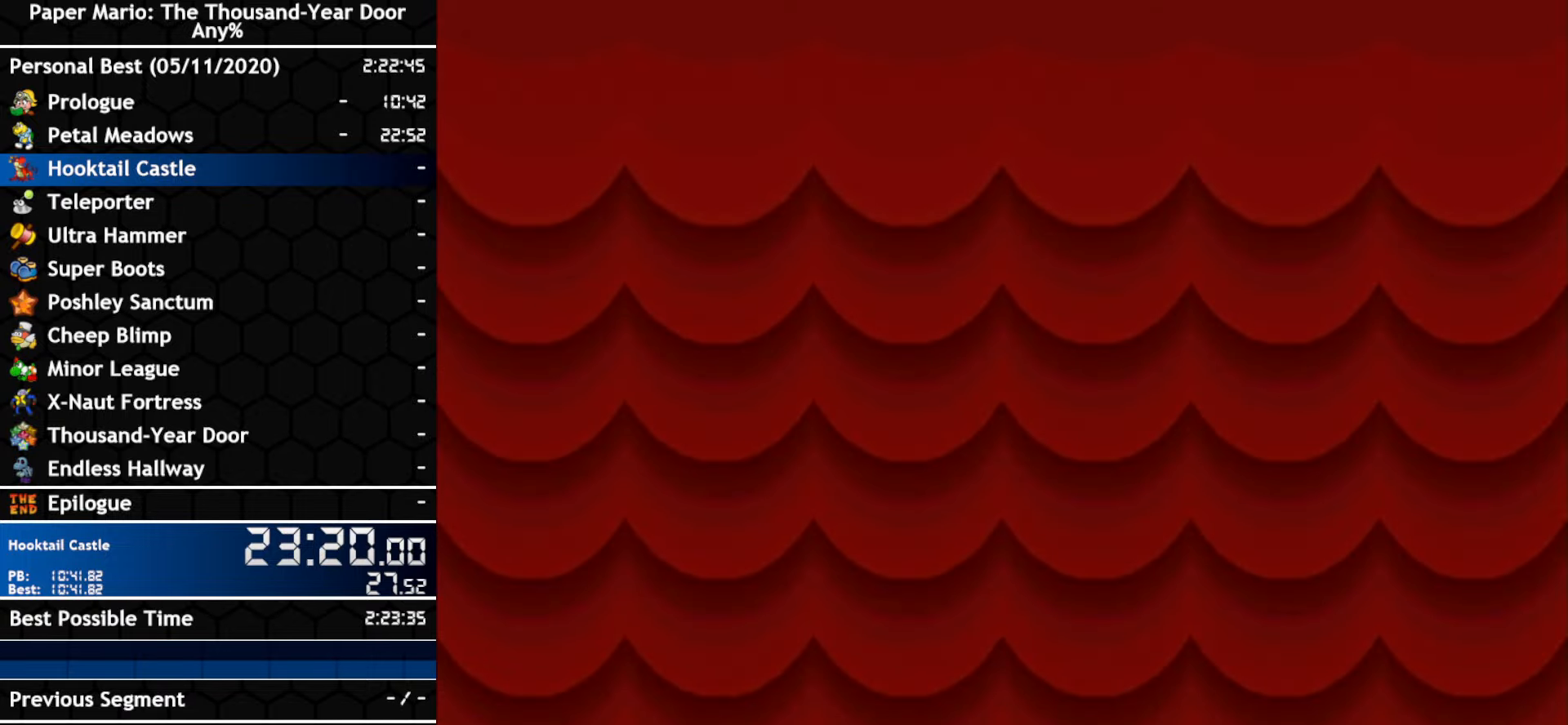
{"buttons": [], "left_stick": "center", "right_stick": "center", "events": []}
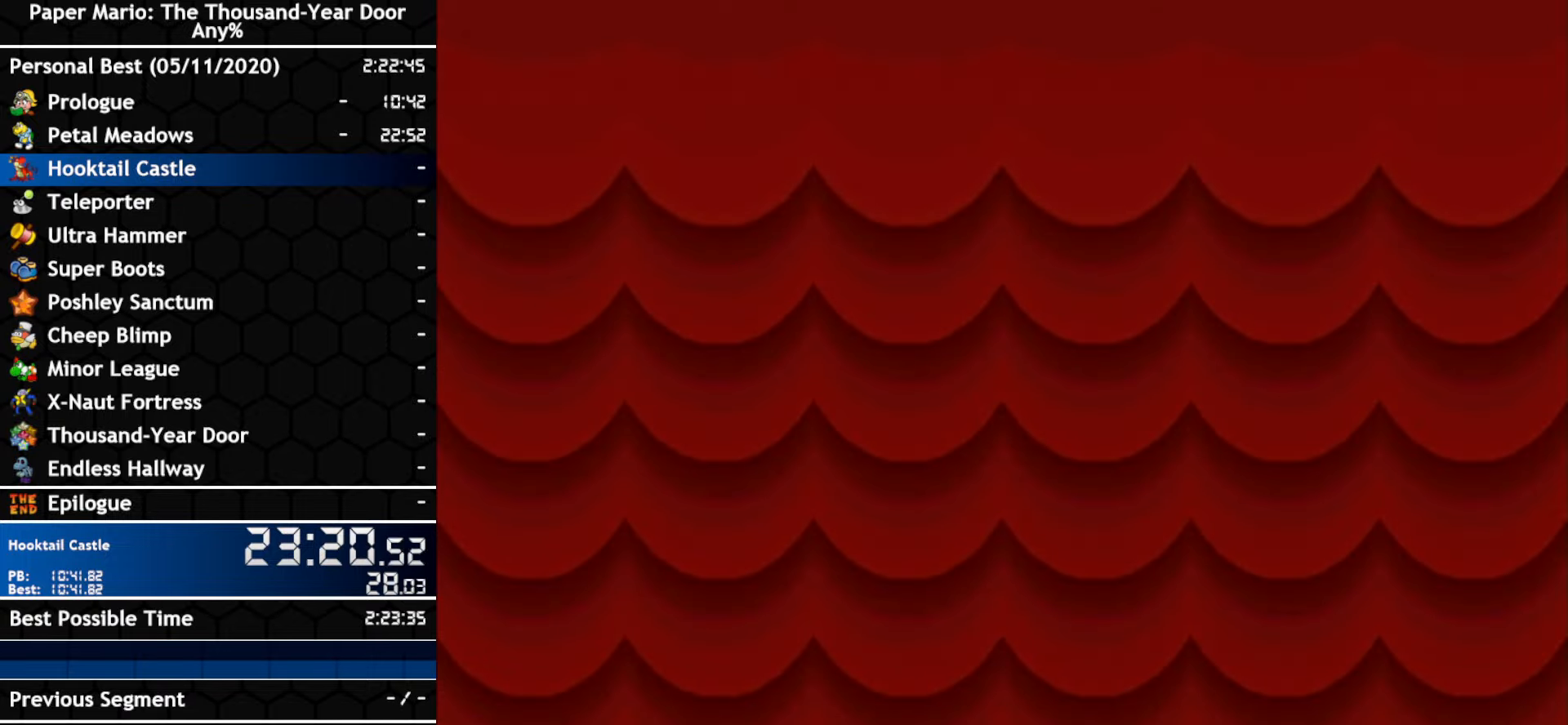
{"buttons": [], "left_stick": "center", "right_stick": "center", "events": []}